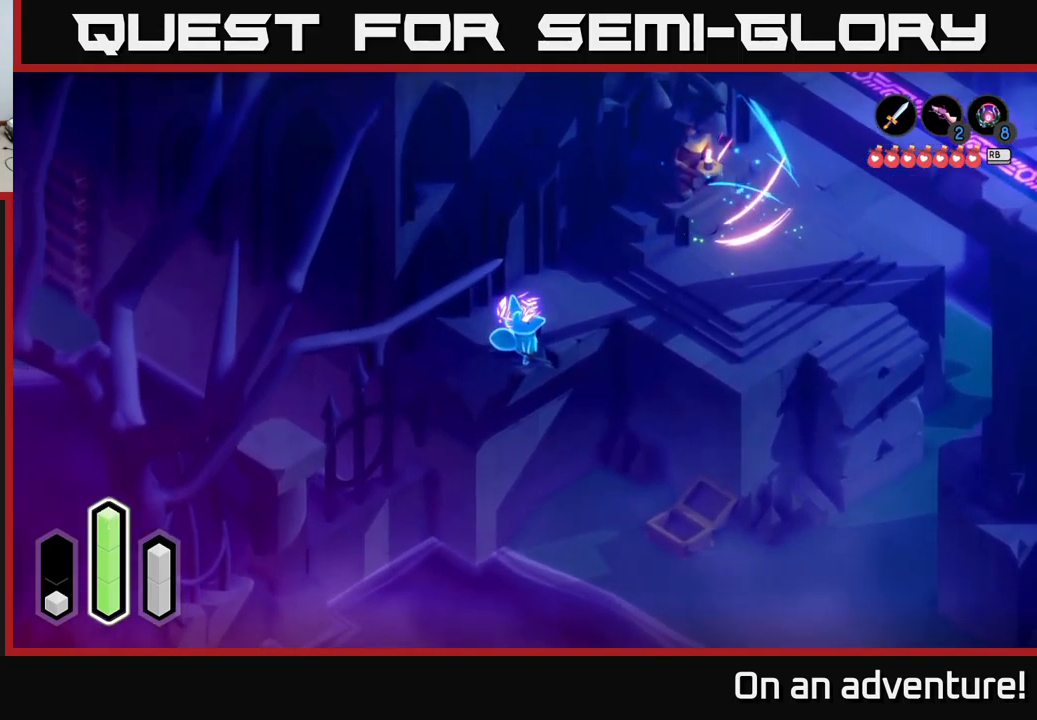
Gameplay with a controller (Xbox layout); each line is a JSON object with the inputs held at the frame after it. "events" lists button and stick changes between this image and that frame as [ms after this image, input, new state], when the widget could be followed in between.
{"buttons": [], "left_stick": "center", "right_stick": "center", "events": [[250, "L1", "down"], [366, "L1", "up"]]}
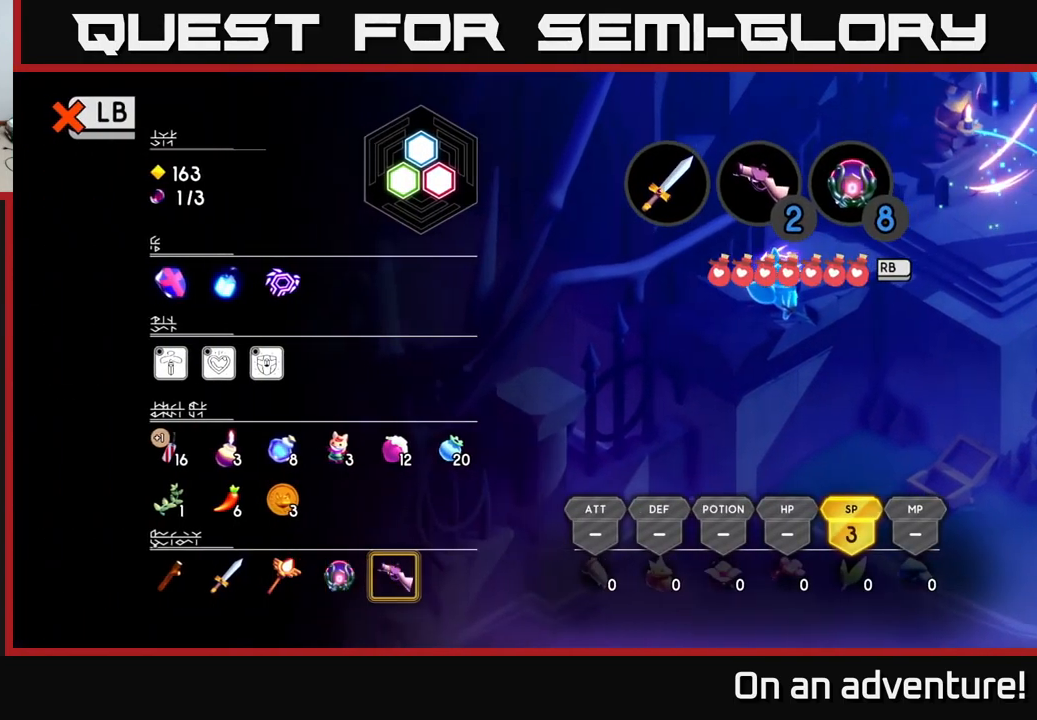
{"buttons": [], "left_stick": "center", "right_stick": "center", "events": [[216, "left_stick", "right"], [450, "left_stick", "center"]]}
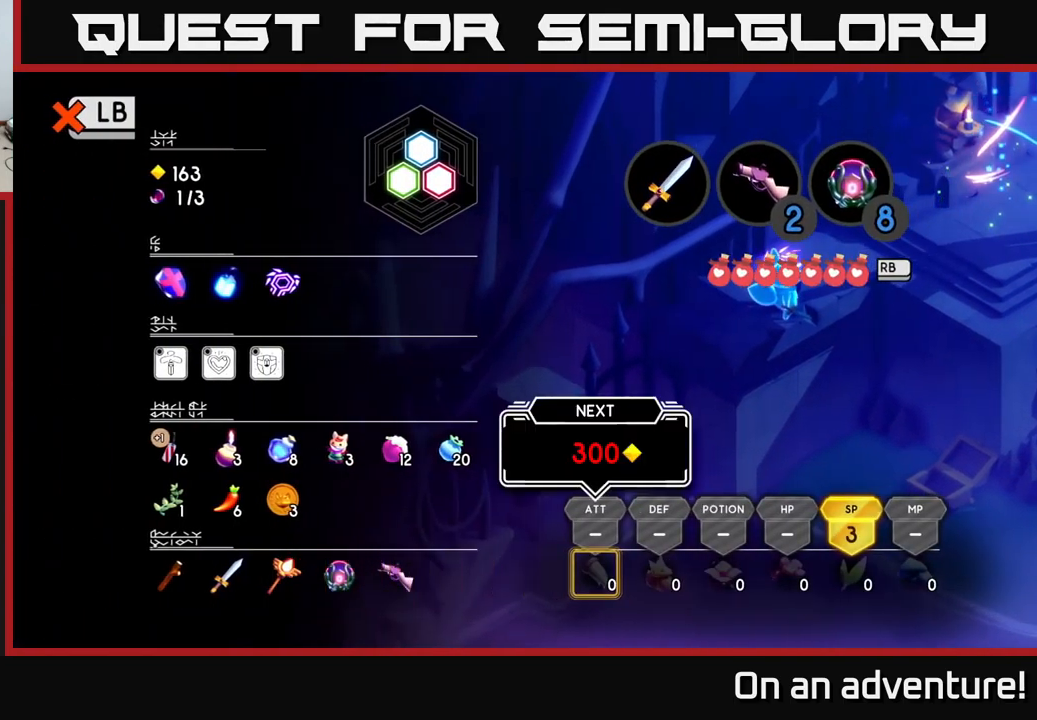
{"buttons": [], "left_stick": "right", "right_stick": "center", "events": [[133, "L1", "down"], [266, "L1", "up"], [500, "left_stick", "right"]]}
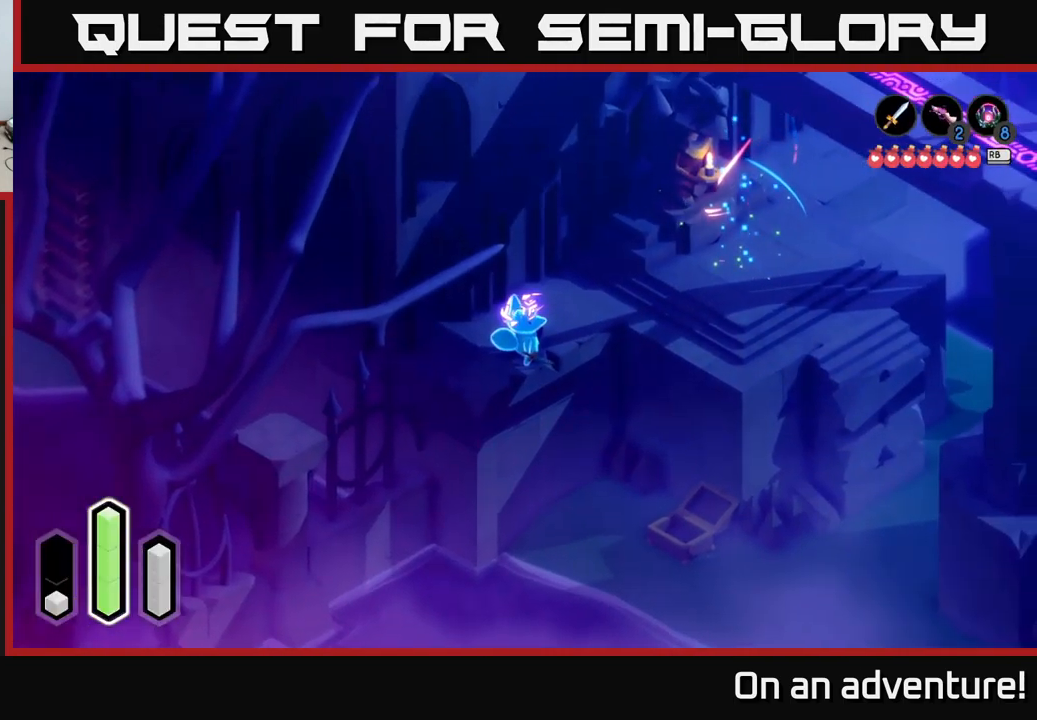
{"buttons": [], "left_stick": "right", "right_stick": "center", "events": []}
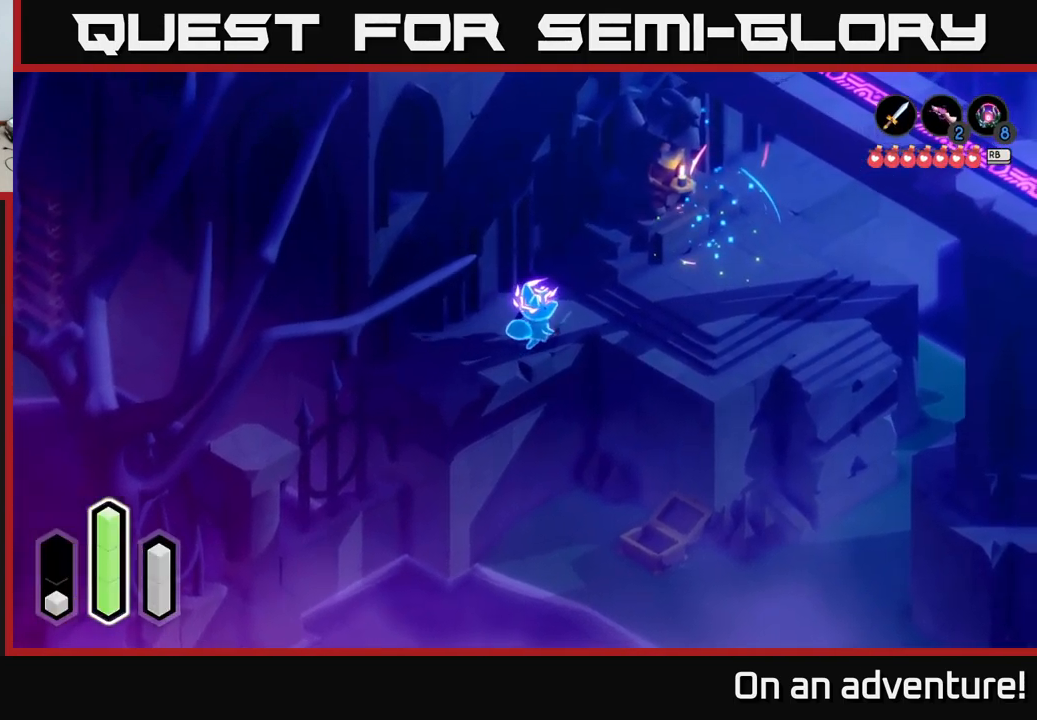
{"buttons": [], "left_stick": "down-right", "right_stick": "center", "events": [[316, "left_stick", "down-right"]]}
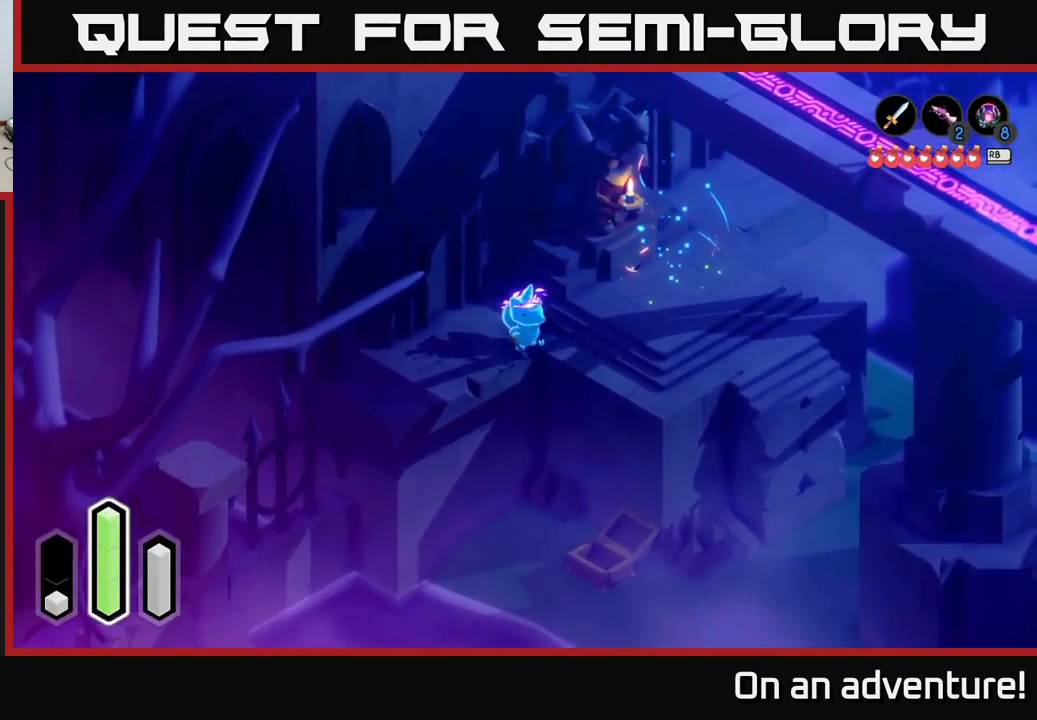
{"buttons": [], "left_stick": "center", "right_stick": "center", "events": [[16, "L1", "down"], [66, "left_stick", "center"], [150, "L1", "up"]]}
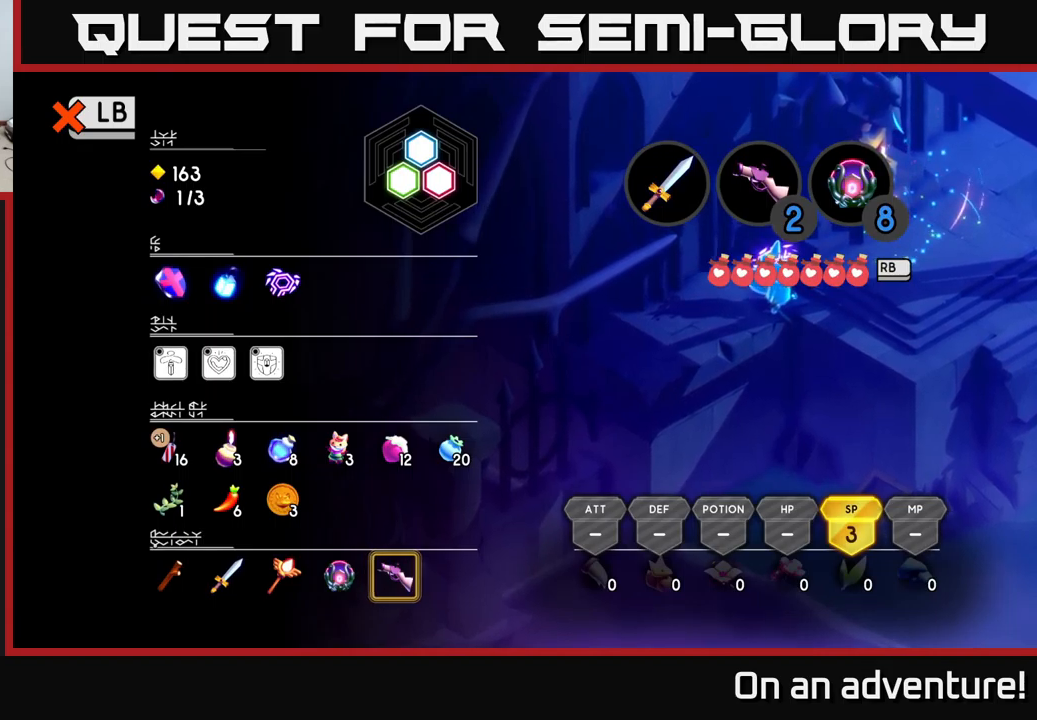
{"buttons": [], "left_stick": "right", "right_stick": "center", "events": [[233, "left_stick", "right"]]}
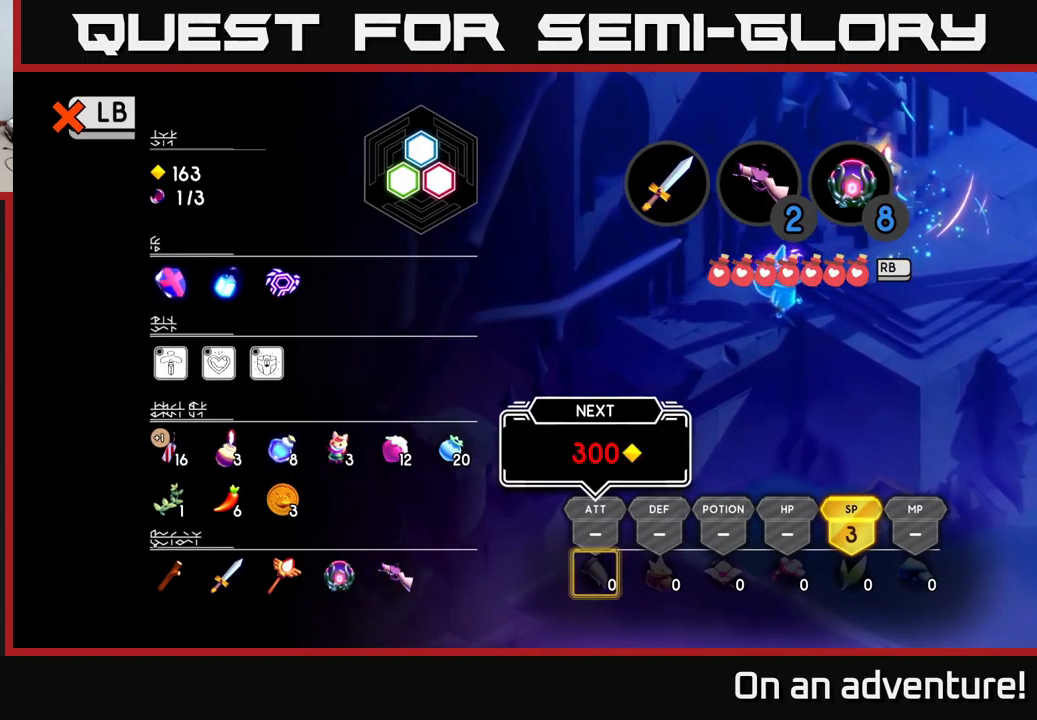
{"buttons": ["L2"], "left_stick": "center", "right_stick": "center", "events": [[250, "left_stick", "center"], [467, "L2", "down"]]}
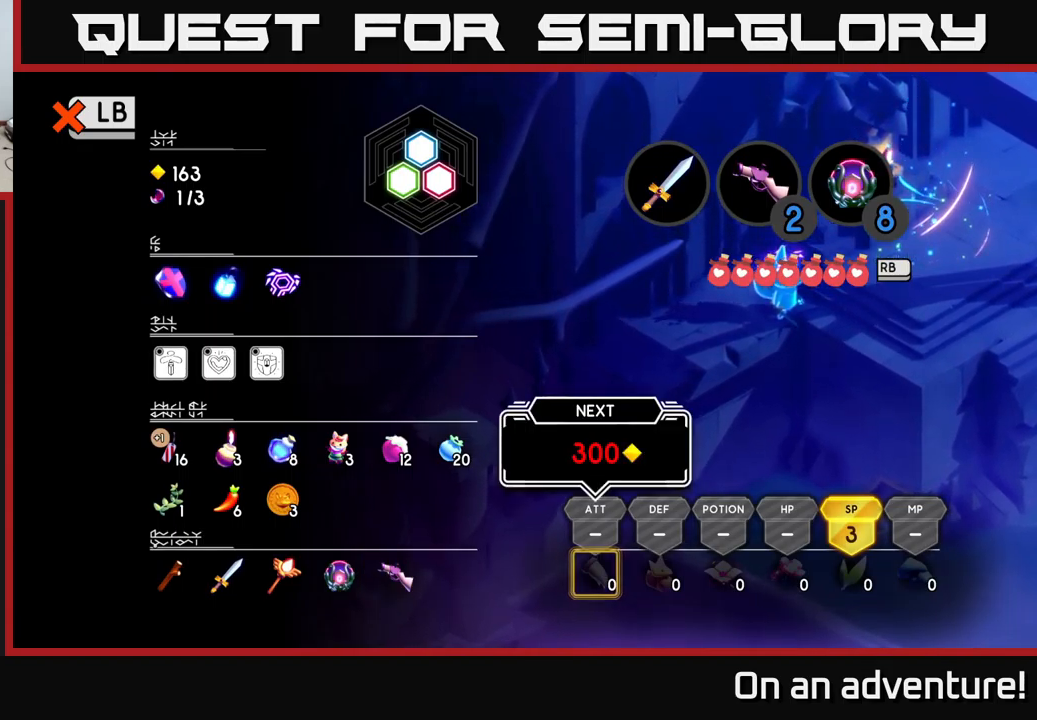
{"buttons": [], "left_stick": "center", "right_stick": "center", "events": [[83, "L2", "up"]]}
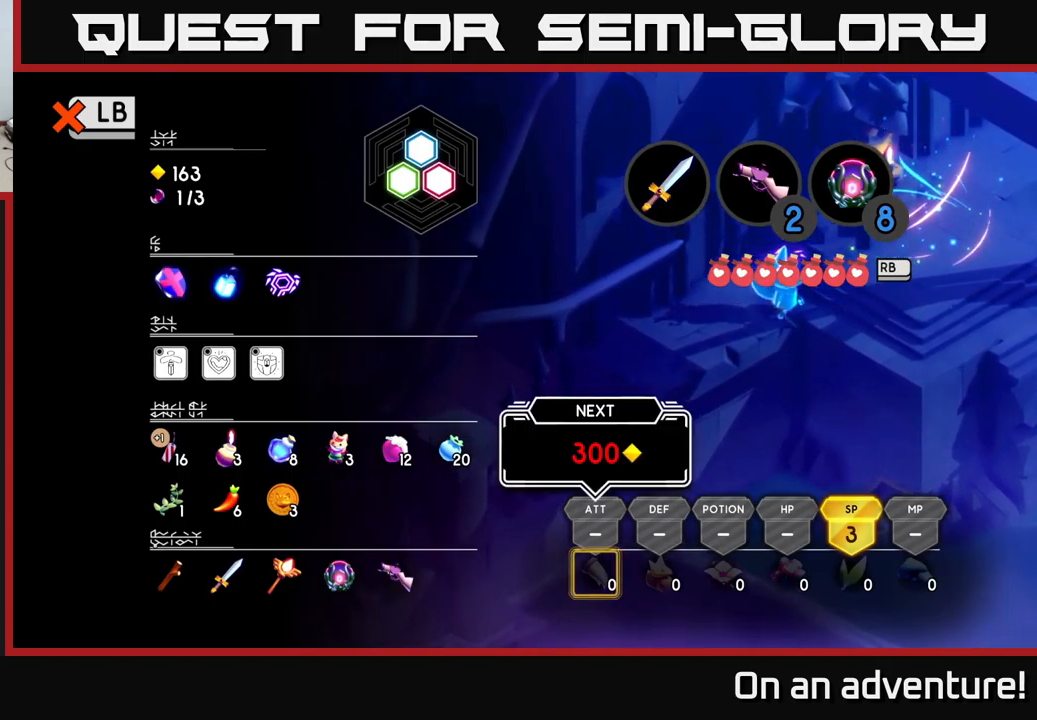
{"buttons": [], "left_stick": "center", "right_stick": "center", "events": [[217, "left_stick", "up"], [350, "left_stick", "right"], [483, "left_stick", "center"]]}
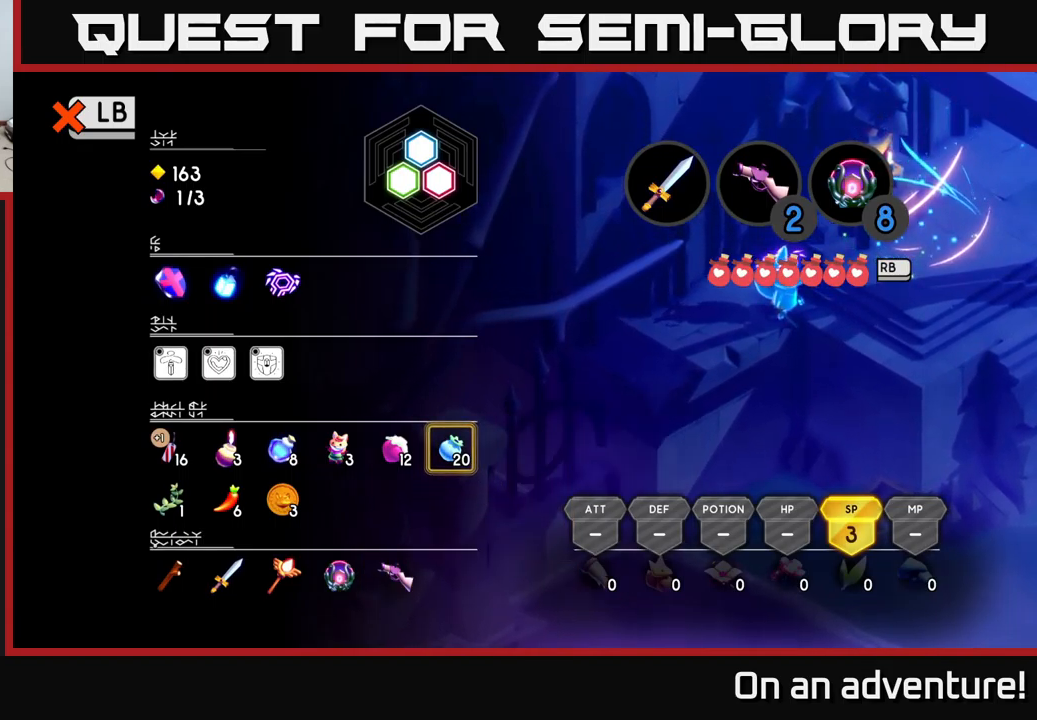
{"buttons": [], "left_stick": "center", "right_stick": "center", "events": [[67, "left_stick", "right"], [200, "left_stick", "center"], [317, "left_stick", "right"], [483, "left_stick", "center"]]}
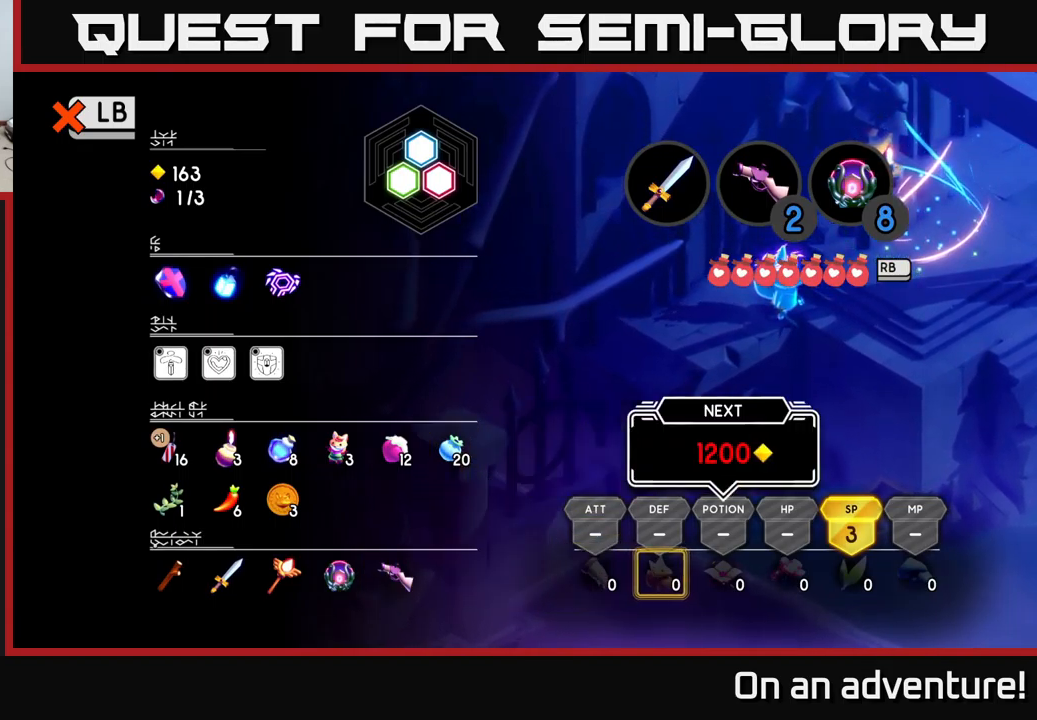
{"buttons": [], "left_stick": "right", "right_stick": "center", "events": [[33, "left_stick", "right"], [167, "left_stick", "center"], [233, "left_stick", "right"], [367, "left_stick", "center"], [450, "left_stick", "right"]]}
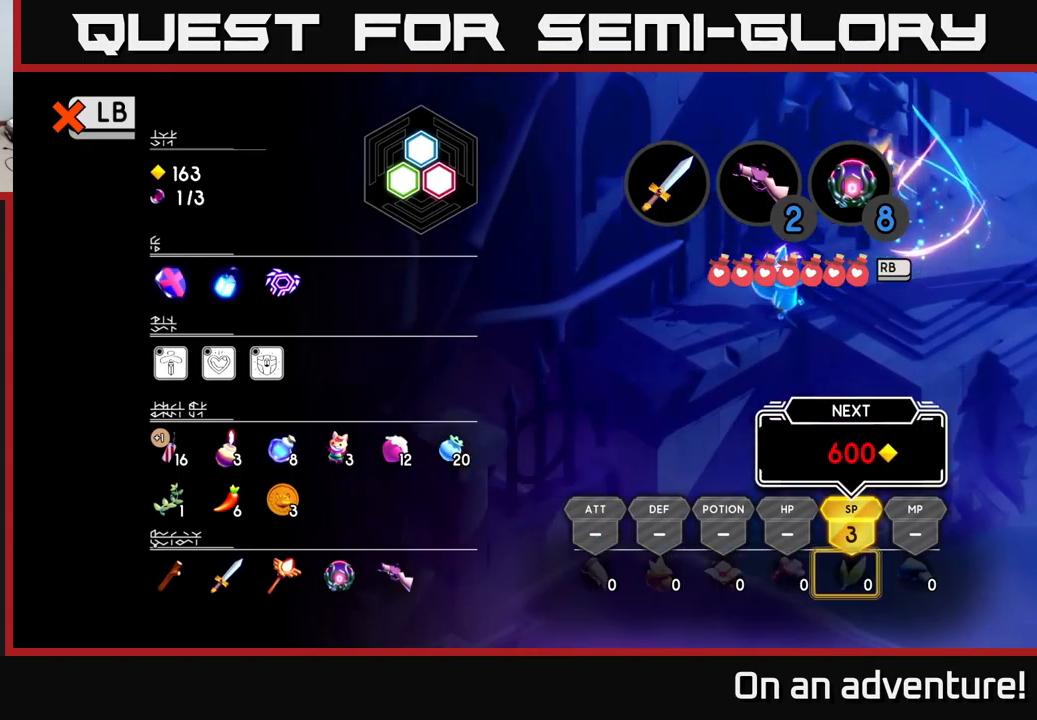
{"buttons": [], "left_stick": "up", "right_stick": "center", "events": [[150, "left_stick", "center"], [283, "left_stick", "up"]]}
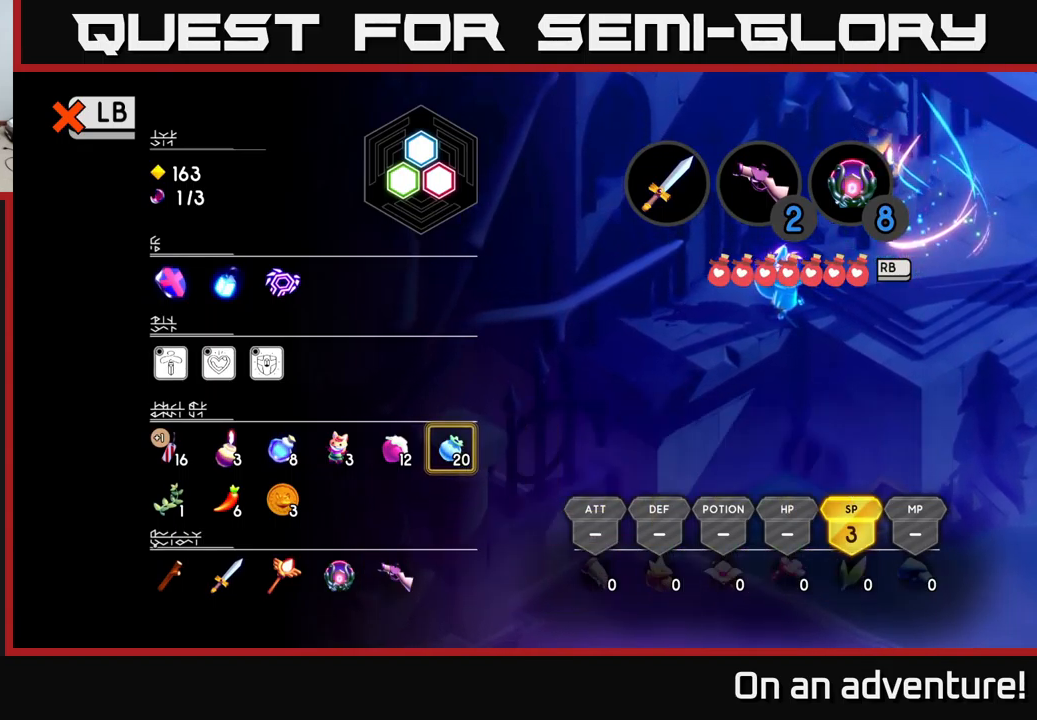
{"buttons": [], "left_stick": "right", "right_stick": "center", "events": [[50, "left_stick", "center"], [183, "left_stick", "right"], [417, "left_stick", "center"], [500, "left_stick", "right"]]}
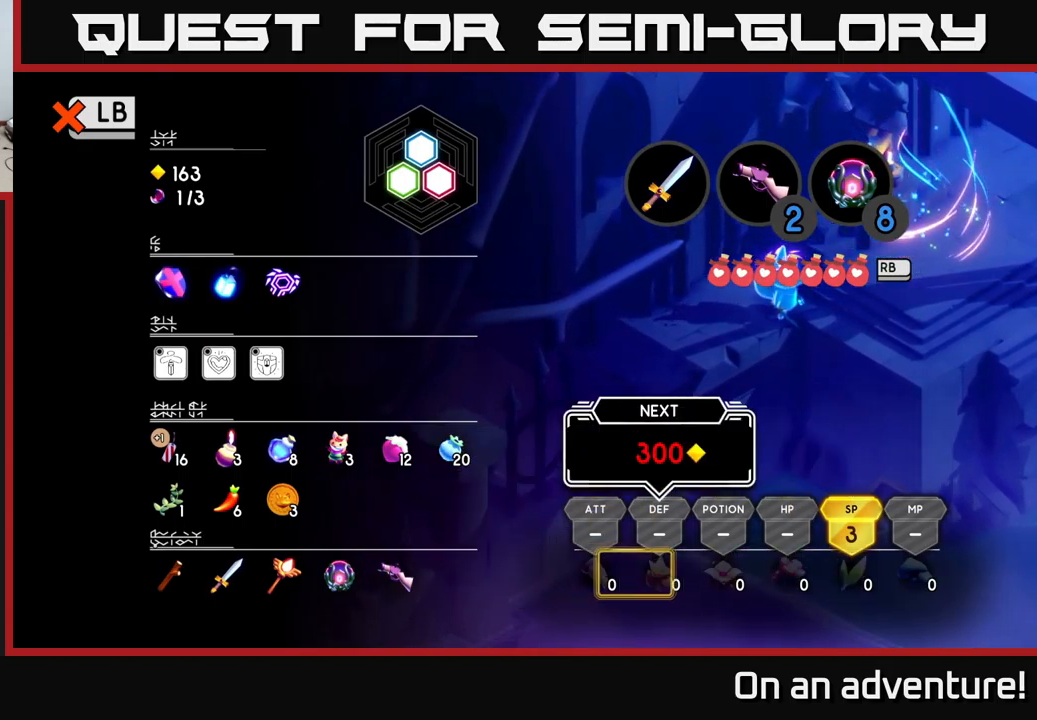
{"buttons": [], "left_stick": "right", "right_stick": "center", "events": [[317, "left_stick", "center"], [400, "left_stick", "right"]]}
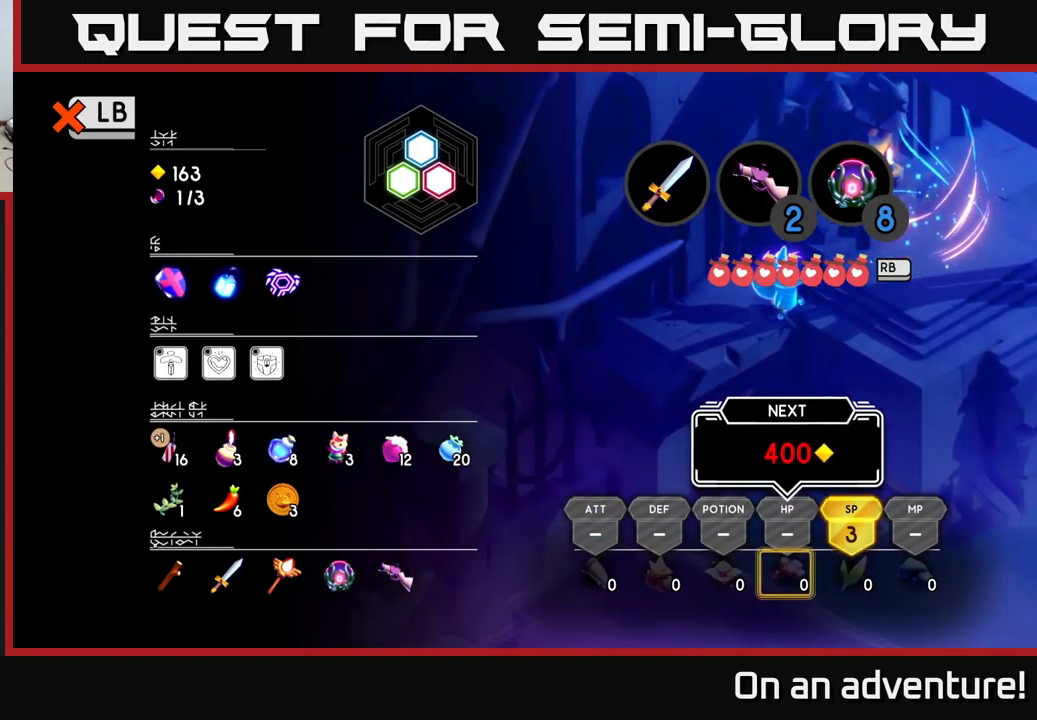
{"buttons": [], "left_stick": "center", "right_stick": "center", "events": [[33, "left_stick", "center"], [117, "left_stick", "right"], [284, "left_stick", "center"]]}
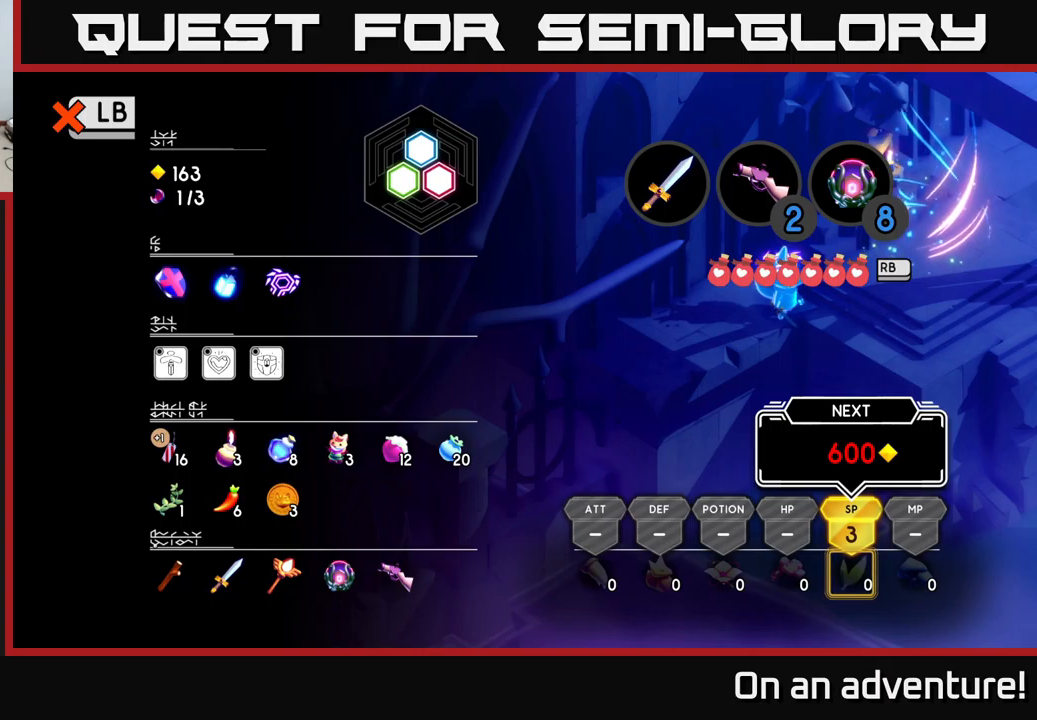
{"buttons": [], "left_stick": "center", "right_stick": "center", "events": []}
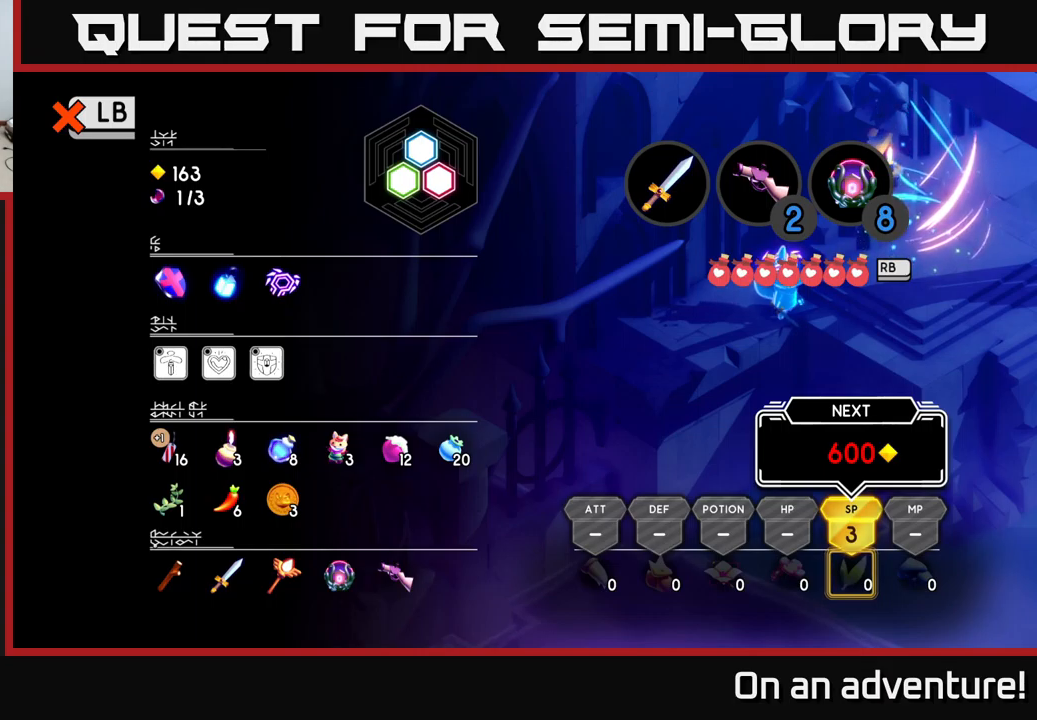
{"buttons": [], "left_stick": "center", "right_stick": "center", "events": []}
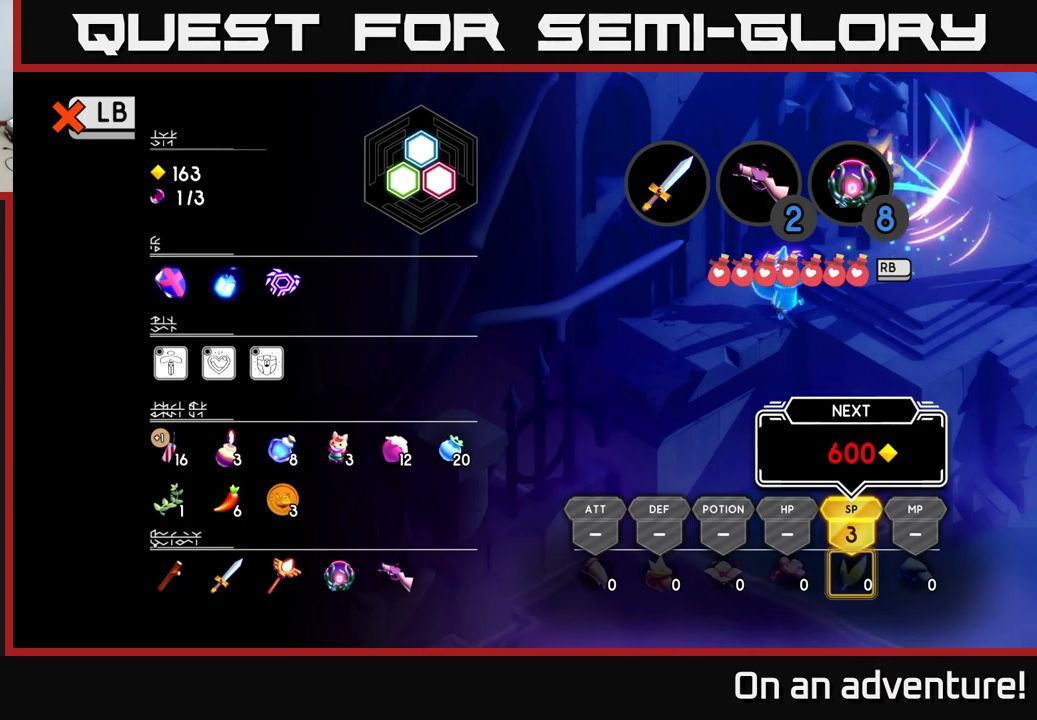
{"buttons": [], "left_stick": "center", "right_stick": "center", "events": []}
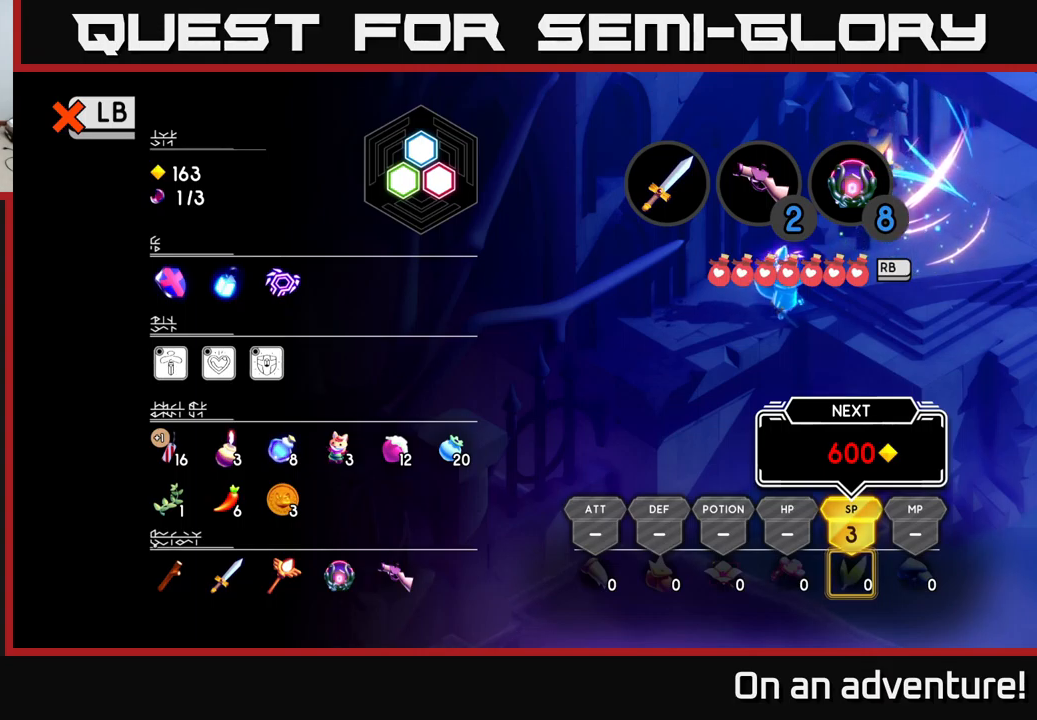
{"buttons": [], "left_stick": "up-left", "right_stick": "center", "events": [[350, "left_stick", "up"], [417, "left_stick", "up-left"]]}
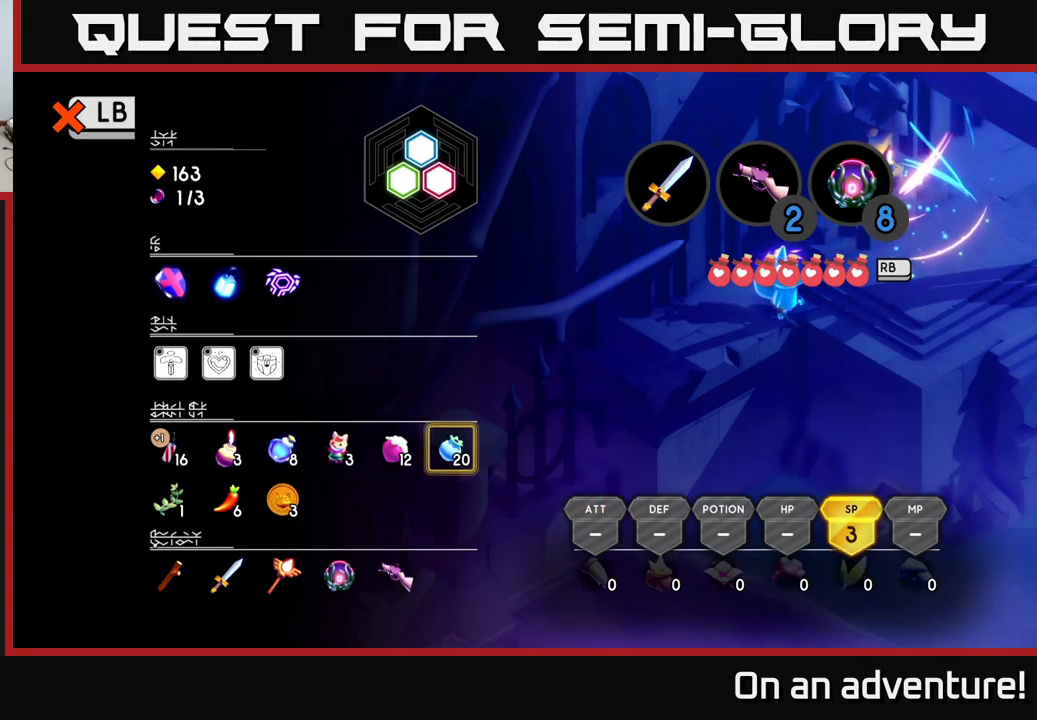
{"buttons": [], "left_stick": "right", "right_stick": "center", "events": [[34, "left_stick", "center"], [200, "left_stick", "right"], [350, "left_stick", "center"], [417, "left_stick", "right"]]}
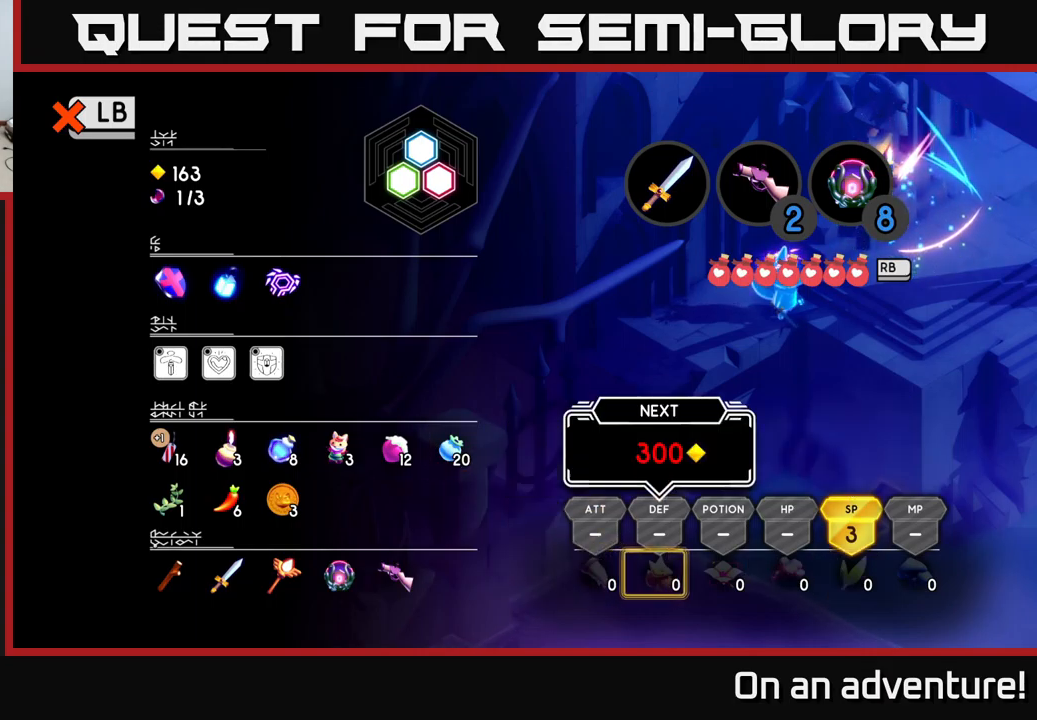
{"buttons": [], "left_stick": "right", "right_stick": "center", "events": [[317, "left_stick", "center"], [367, "left_stick", "right"]]}
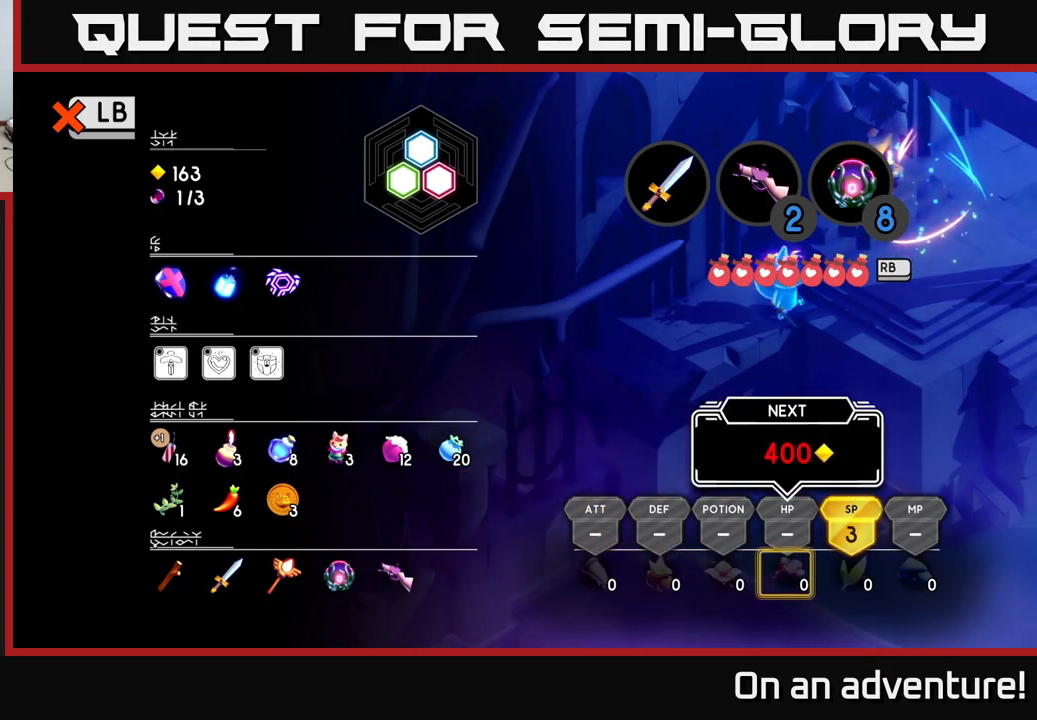
{"buttons": [], "left_stick": "center", "right_stick": "center", "events": [[317, "left_stick", "center"]]}
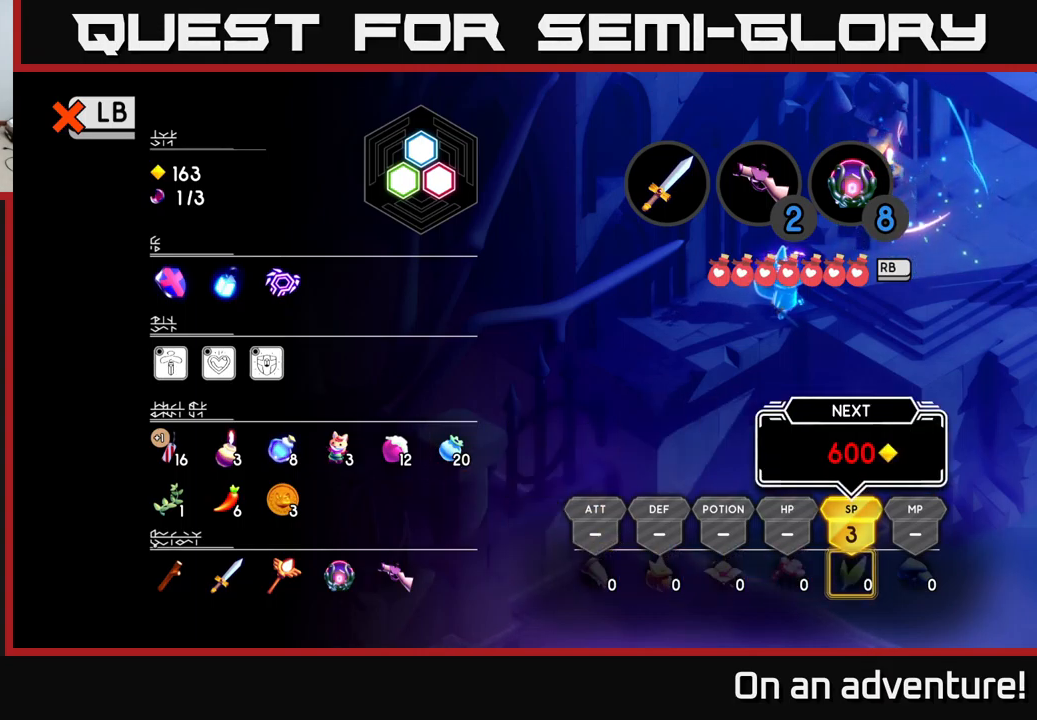
{"buttons": [], "left_stick": "center", "right_stick": "center", "events": []}
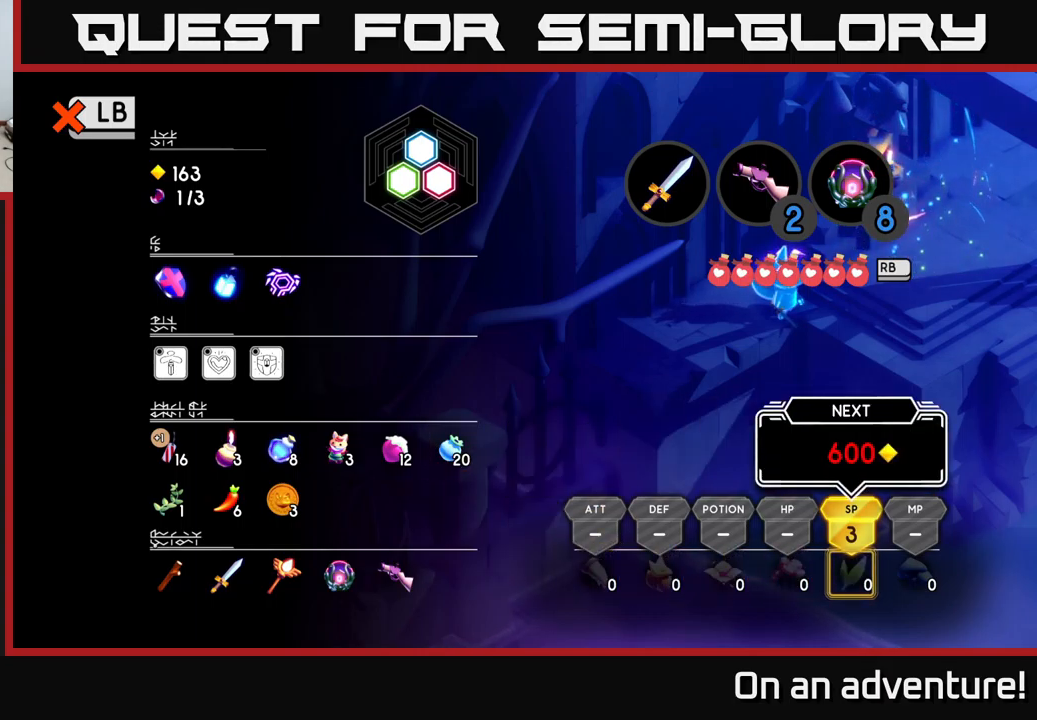
{"buttons": [], "left_stick": "center", "right_stick": "center", "events": []}
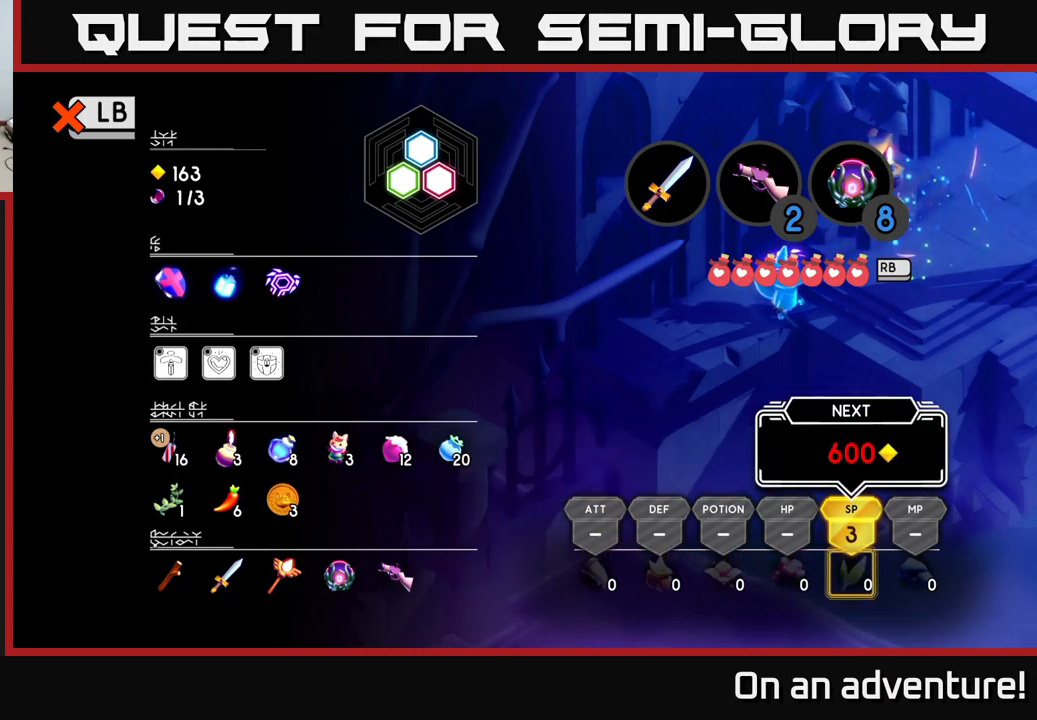
{"buttons": [], "left_stick": "center", "right_stick": "center", "events": []}
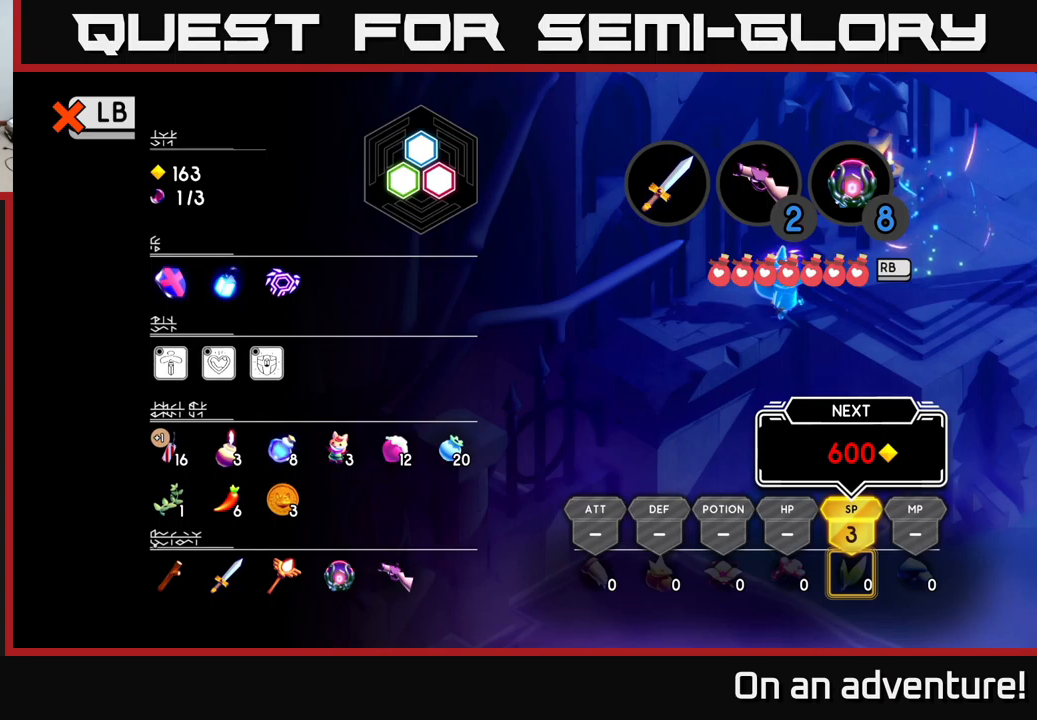
{"buttons": [], "left_stick": "center", "right_stick": "center", "events": []}